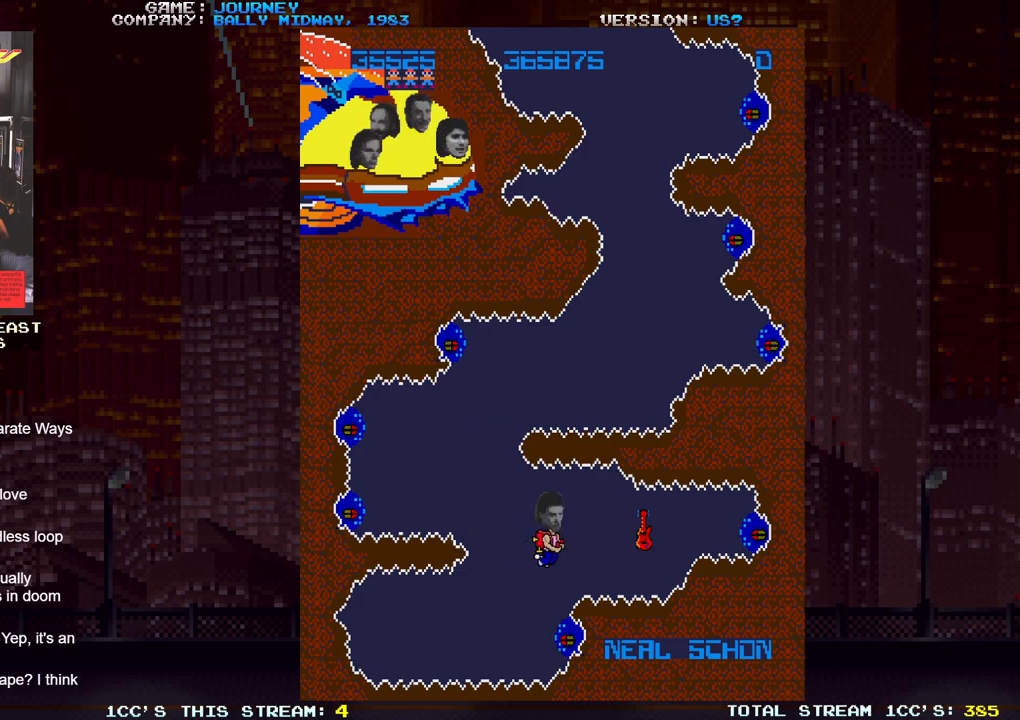
Gameplay with a controller (arcade stick); each line is a JSON object with the inputs held at the frame after it (dt_ms = milliseconds from this image to that frame). "events" lists button and stick changes between this image and that frame as [ms after this image, input, new state], when the widget could be followed in between. Not read: L3 R3.
{"dt_ms": 500, "buttons": [], "left_stick": "right", "events": [[350, "left_stick", "center"], [433, "left_stick", "right"]]}
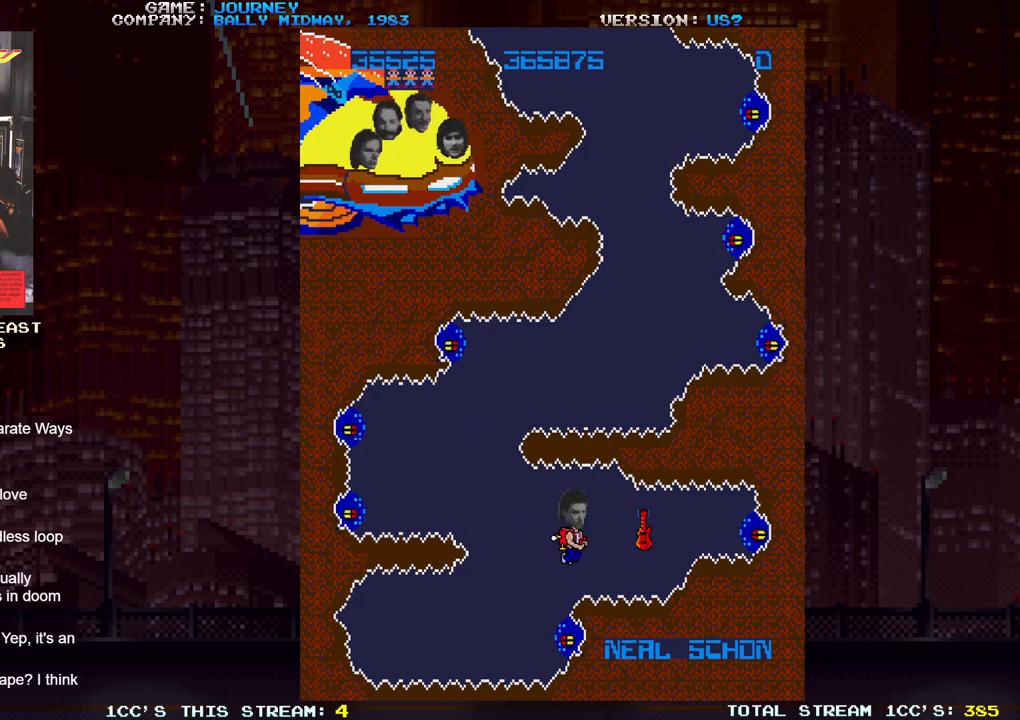
{"dt_ms": 500, "buttons": [], "left_stick": "center", "events": [[67, "left_stick", "center"], [200, "left_stick", "right"], [333, "left_stick", "center"]]}
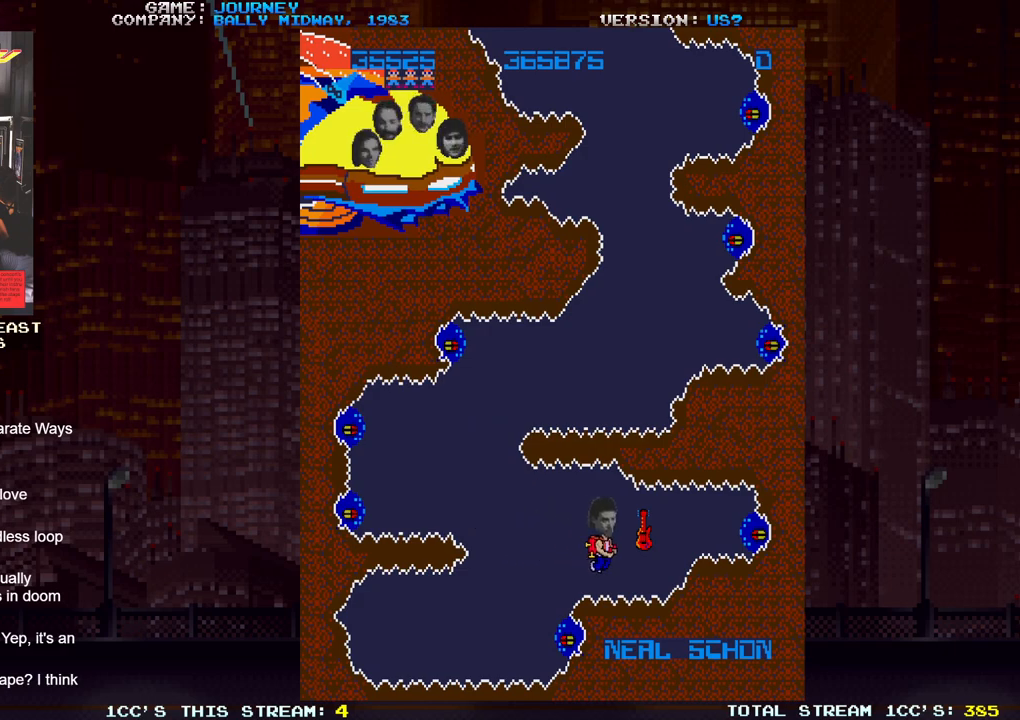
{"dt_ms": 500, "buttons": [], "left_stick": "center"}
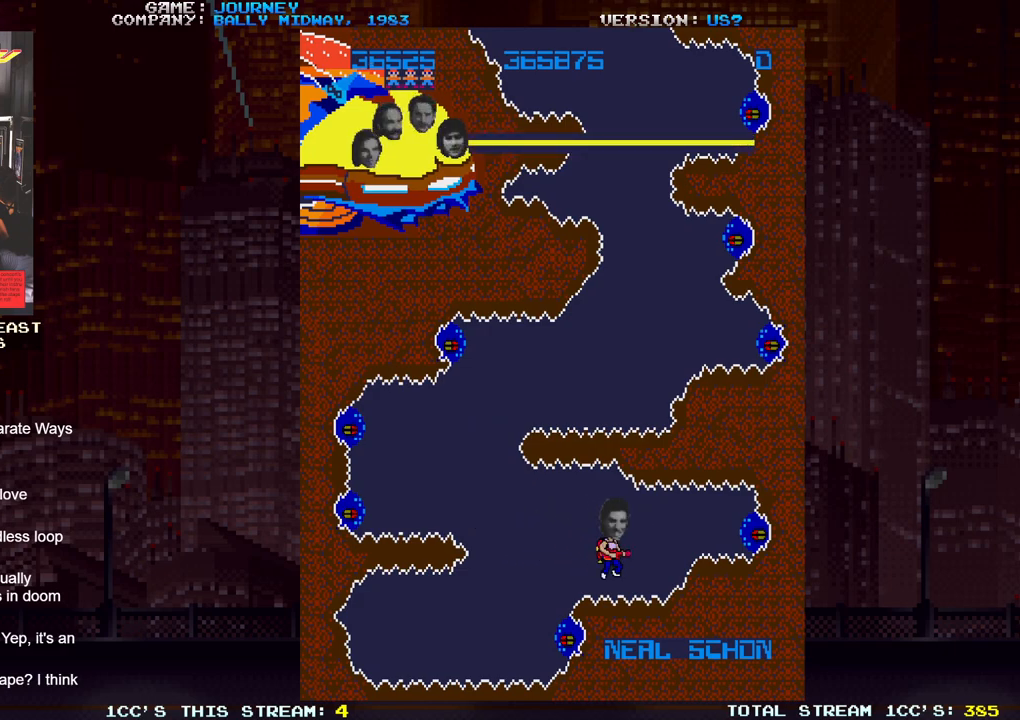
{"dt_ms": 500, "buttons": ["SQUARE"], "left_stick": "left", "events": [[100, "left_stick", "left"], [483, "SQUARE", "down"]]}
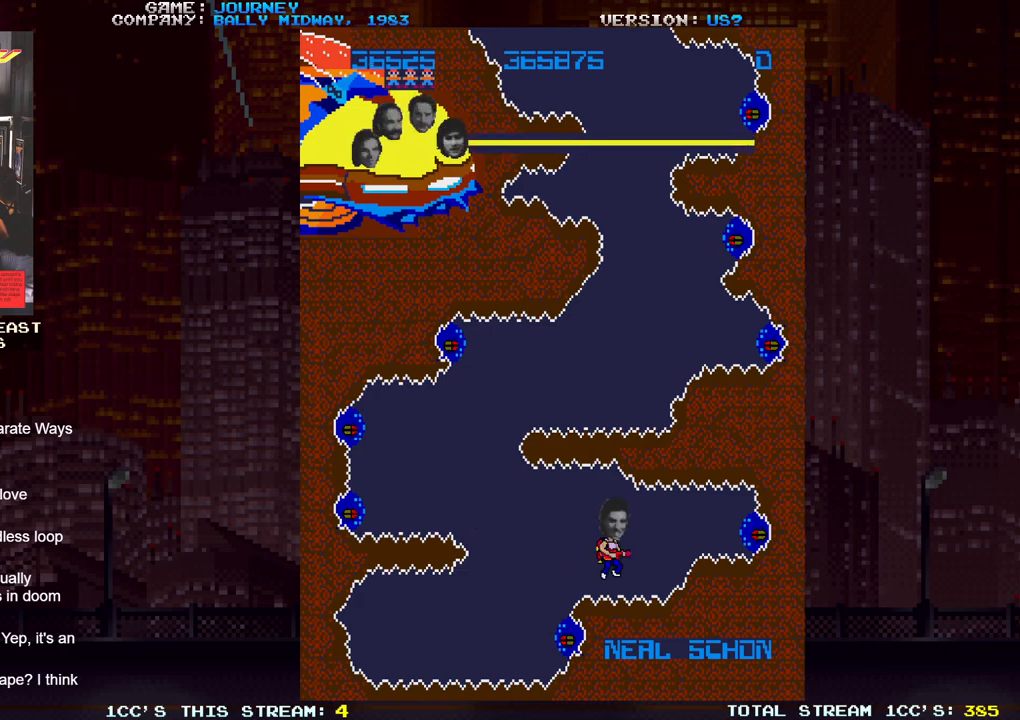
{"dt_ms": 500, "buttons": ["SQUARE"], "left_stick": "left", "events": [[17, "SQUARE", "up"], [117, "SQUARE", "down"], [200, "SQUARE", "up"], [300, "SQUARE", "down"], [367, "SQUARE", "up"], [483, "SQUARE", "down"]]}
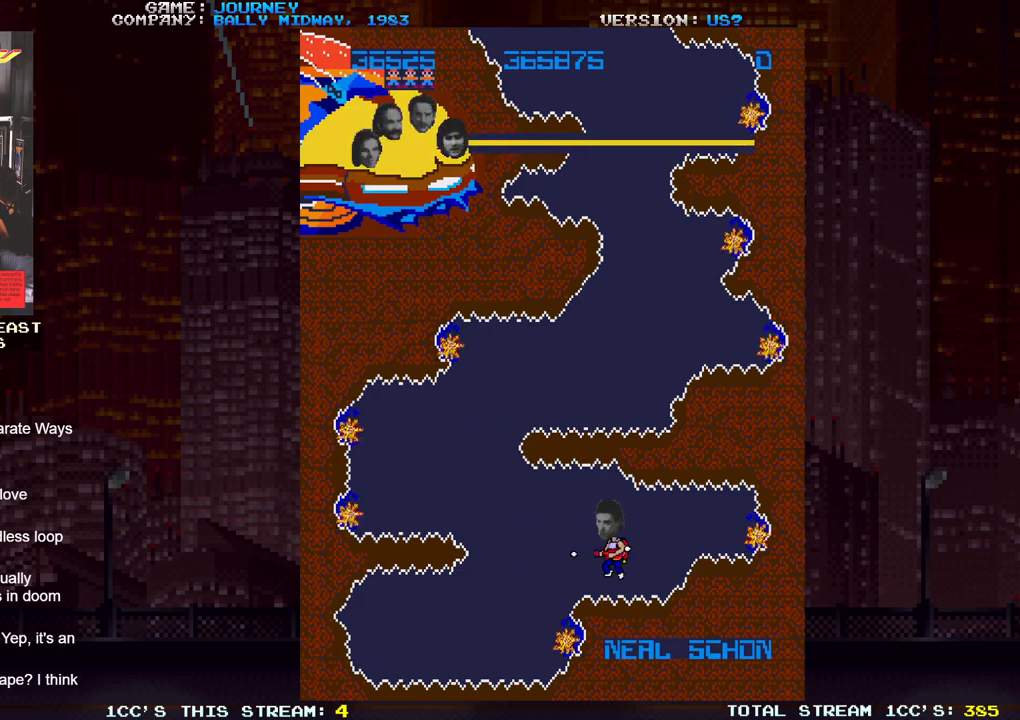
{"dt_ms": 1000, "buttons": [], "left_stick": "center"}
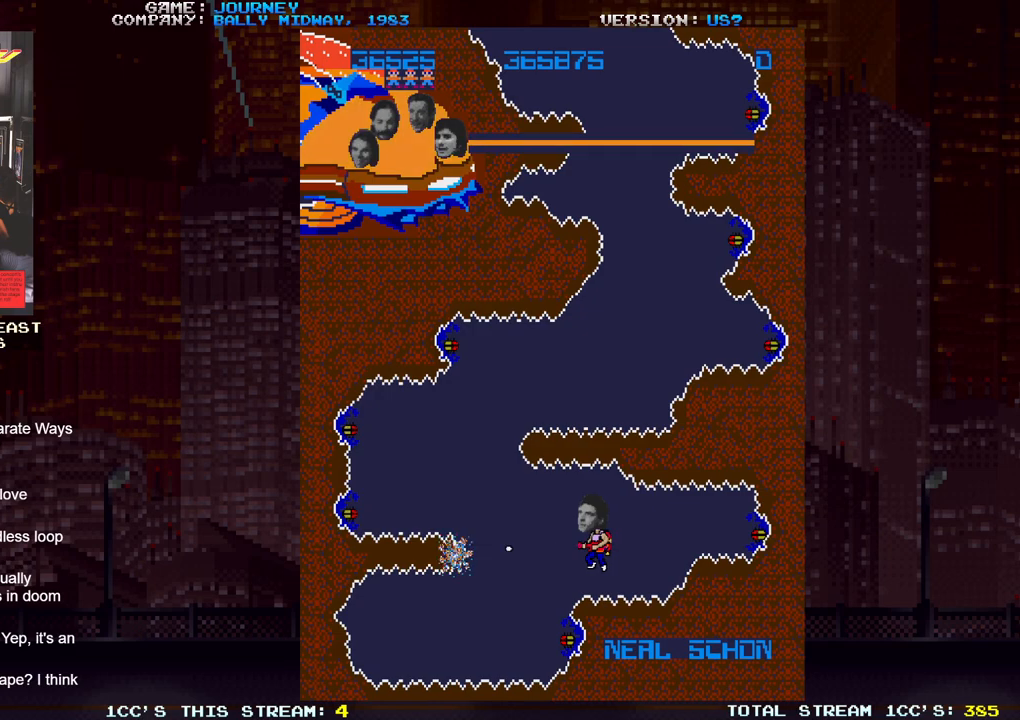
{"dt_ms": 1000, "buttons": [], "left_stick": "right"}
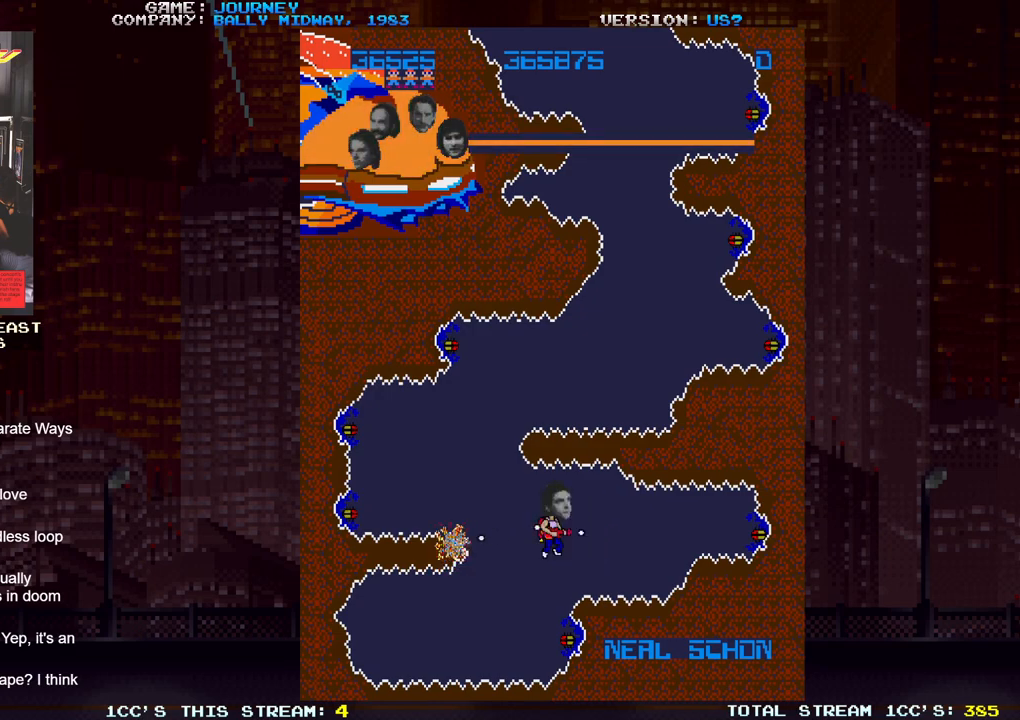
{"dt_ms": 500, "buttons": [], "left_stick": "center", "events": [[17, "SQUARE", "down"], [67, "SQUARE", "up"], [150, "left_stick", "center"], [183, "SQUARE", "down"], [250, "SQUARE", "up"], [367, "SQUARE", "down"], [417, "SQUARE", "up"]]}
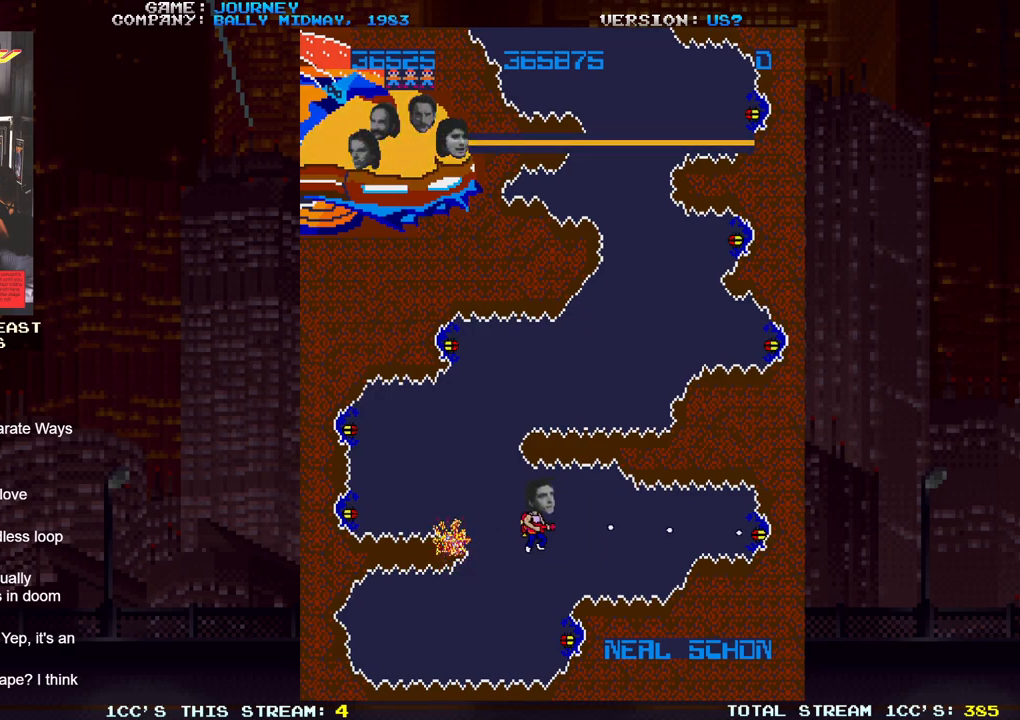
{"dt_ms": 1000, "buttons": [], "left_stick": "left"}
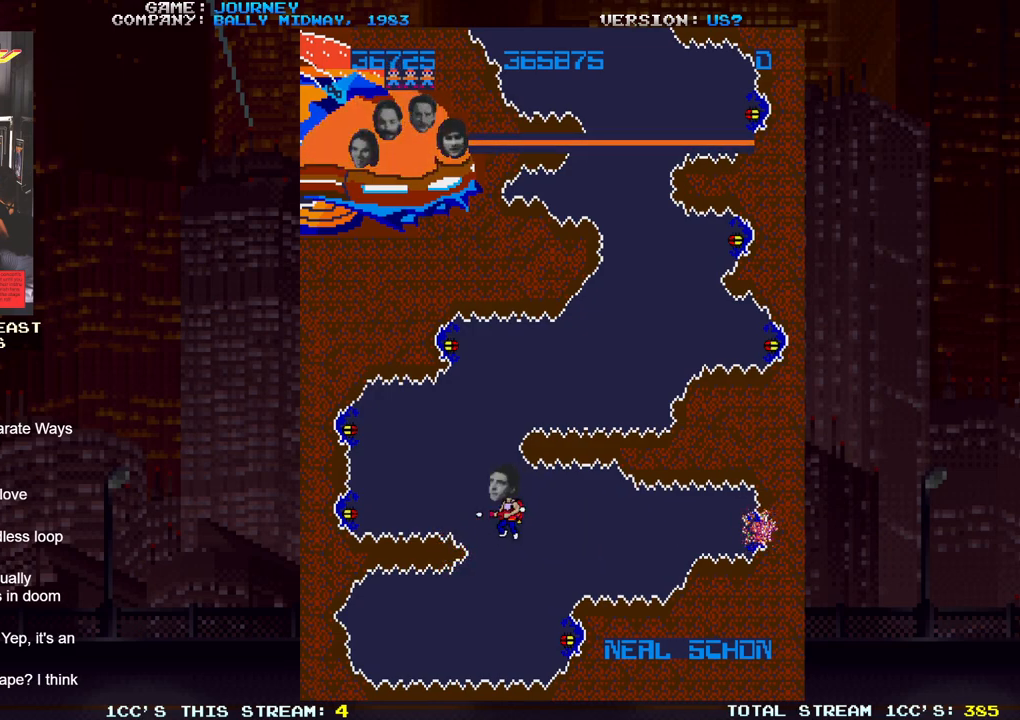
{"dt_ms": 500, "buttons": [], "left_stick": "right", "events": [[17, "SQUARE", "down"], [33, "left_stick", "center"], [83, "SQUARE", "up"], [167, "SQUARE", "down"], [167, "left_stick", "right"], [217, "SQUARE", "up"]]}
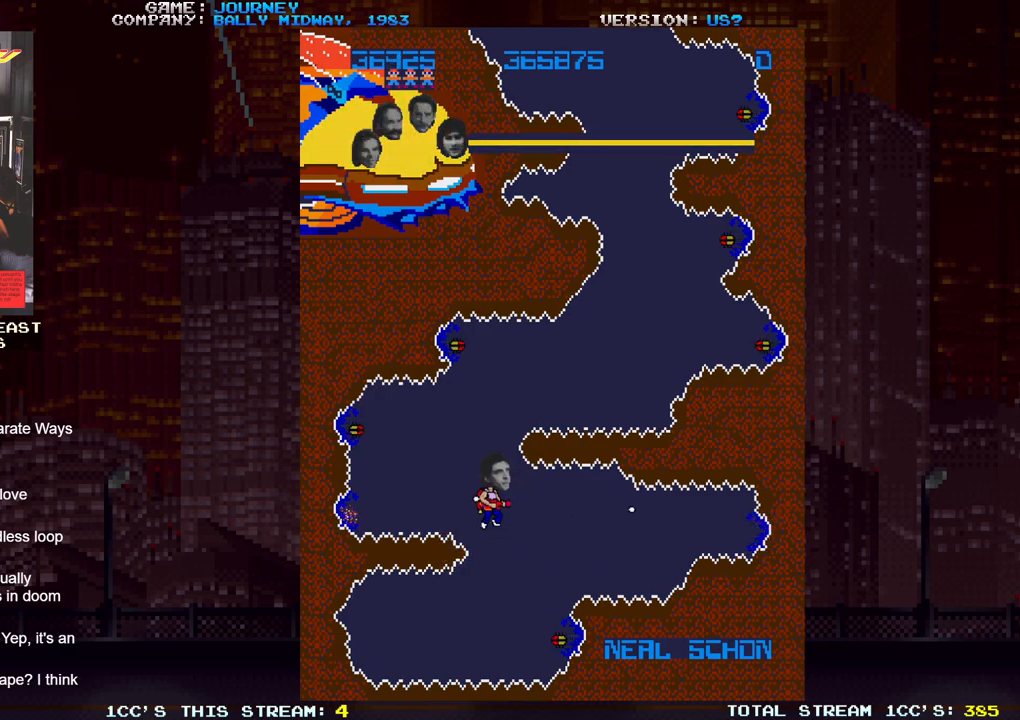
{"dt_ms": 500, "buttons": [], "left_stick": "right", "events": [[317, "left_stick", "center"], [450, "left_stick", "right"]]}